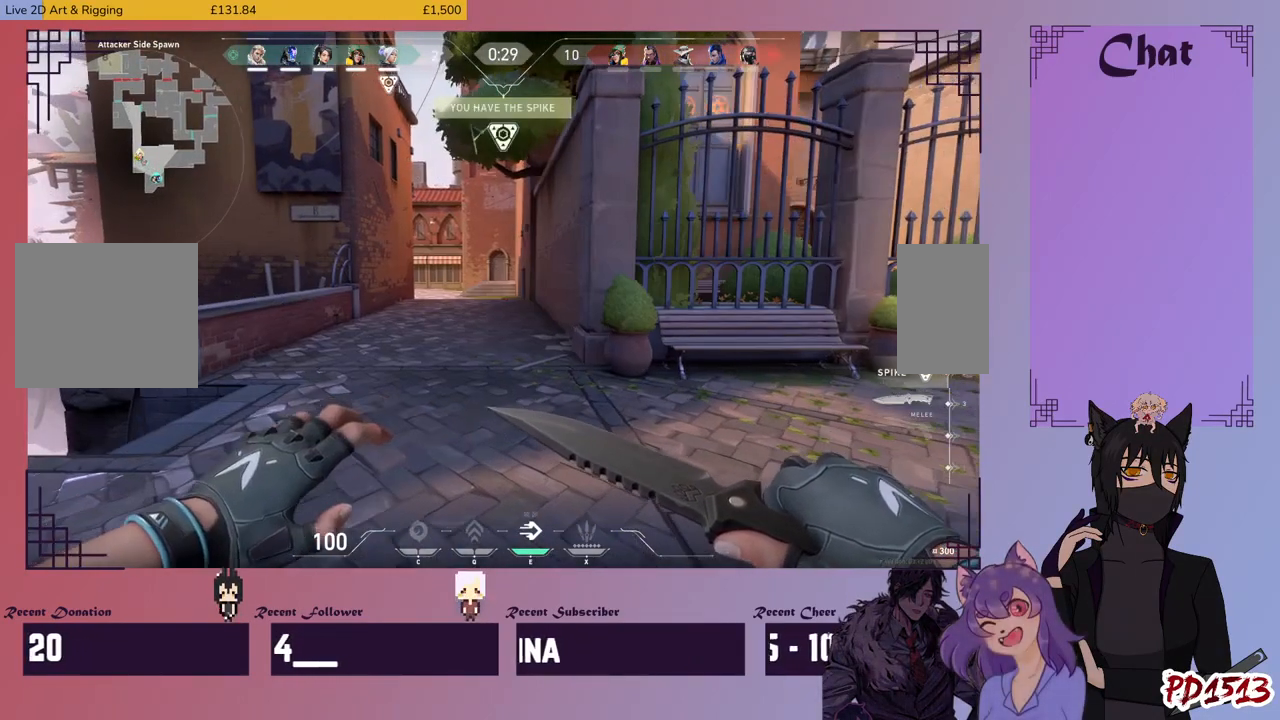
Gameplay with keyboard and mouse; each line is a JSON object with the keys and mouse buttons held at the frame after it. "events" lists presses ("down") and releases ("up") of "a", "c", "ctrl", "d", "e", "f", "q", "r", "s", "shift", "space", "tab", "v", "w", "x", "z", "mouse_left", "mouse_wheel", "mouse_right", "mouse_mb4" and "mouse_mb5" between this image and that frame as [ms after this image, input, new state], when the widget could be followed in between. "mouse_left", "mouse_wheel", "mouse_right", "mouse_mb4", "mouse_mb5" = the "left", "wheel", "right", "mb4", "mb5" buttons of the "mouse" list. No other keys are recorded. "wheel" means that the mouse wheel is clicked or scrolled. Mouse movement is not recorded.
{"keys": ["d"], "mouse": [], "events": [[133, "a", "up"], [300, "d", "down"], [466, "w", "up"]]}
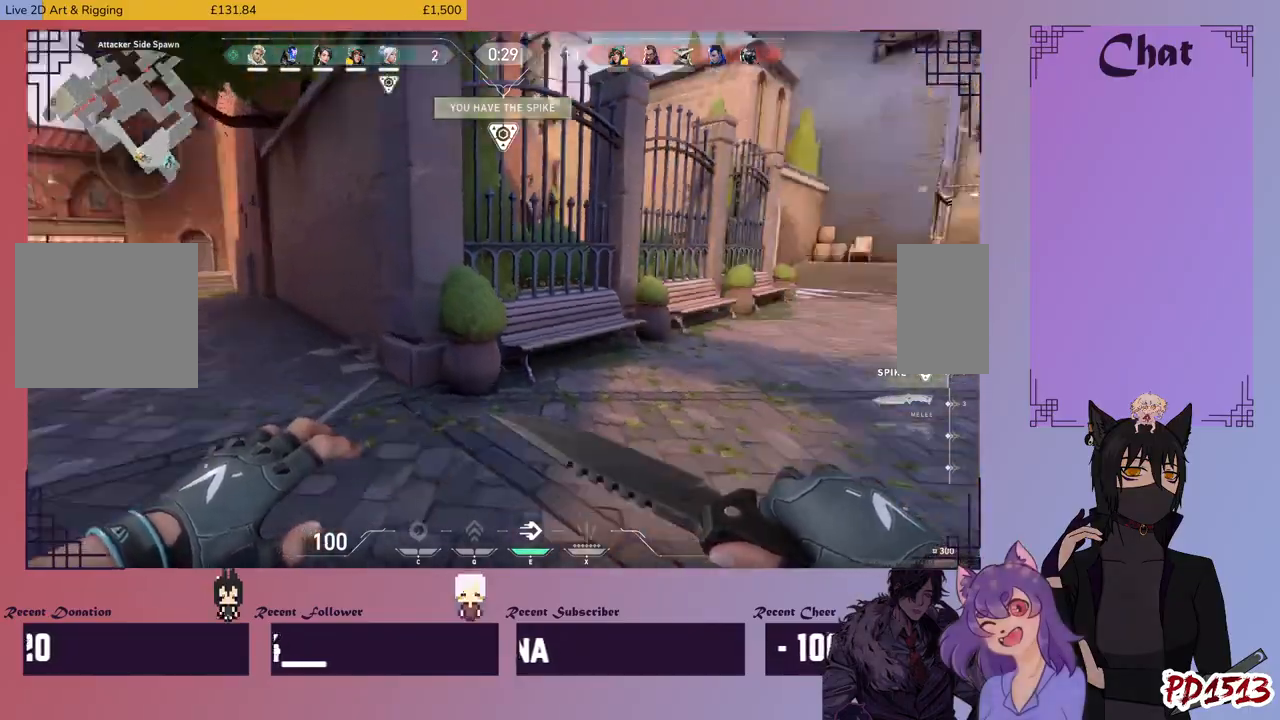
{"keys": ["a"], "mouse": [], "events": [[233, "w", "down"], [366, "d", "up"], [433, "w", "up"], [500, "a", "down"]]}
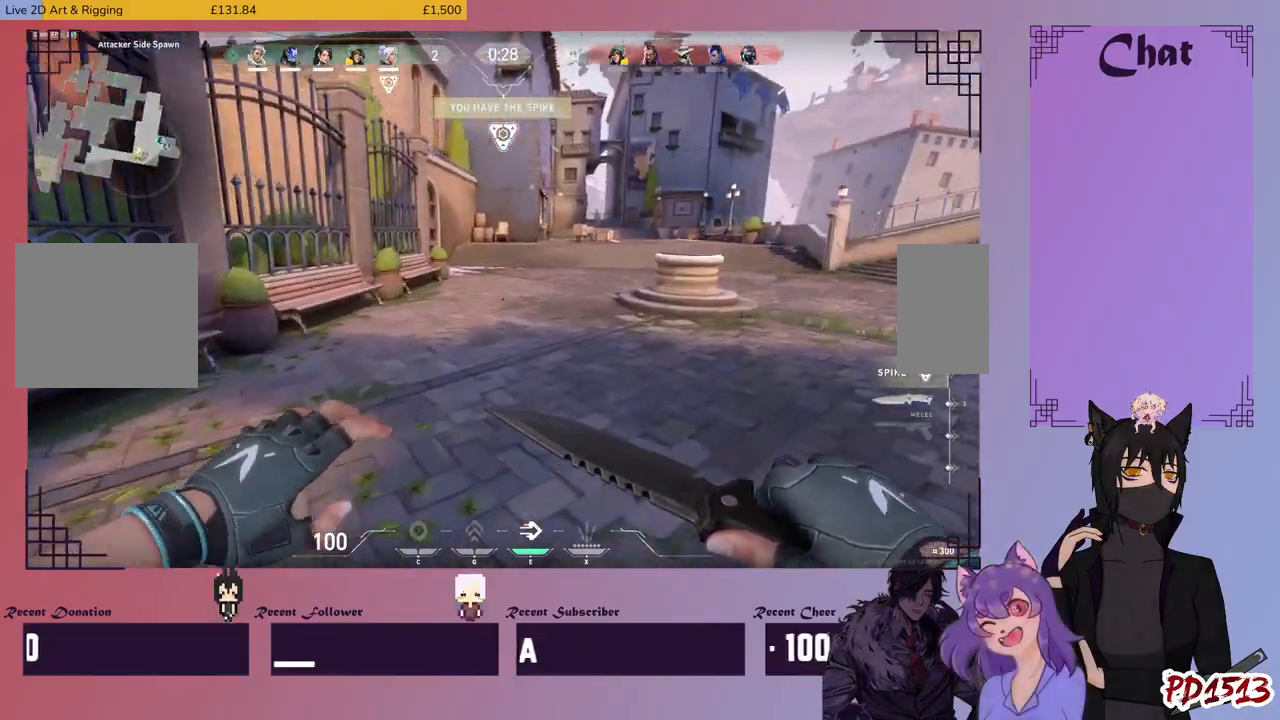
{"keys": ["w"], "mouse": [], "events": [[300, "a", "up"], [300, "w", "down"]]}
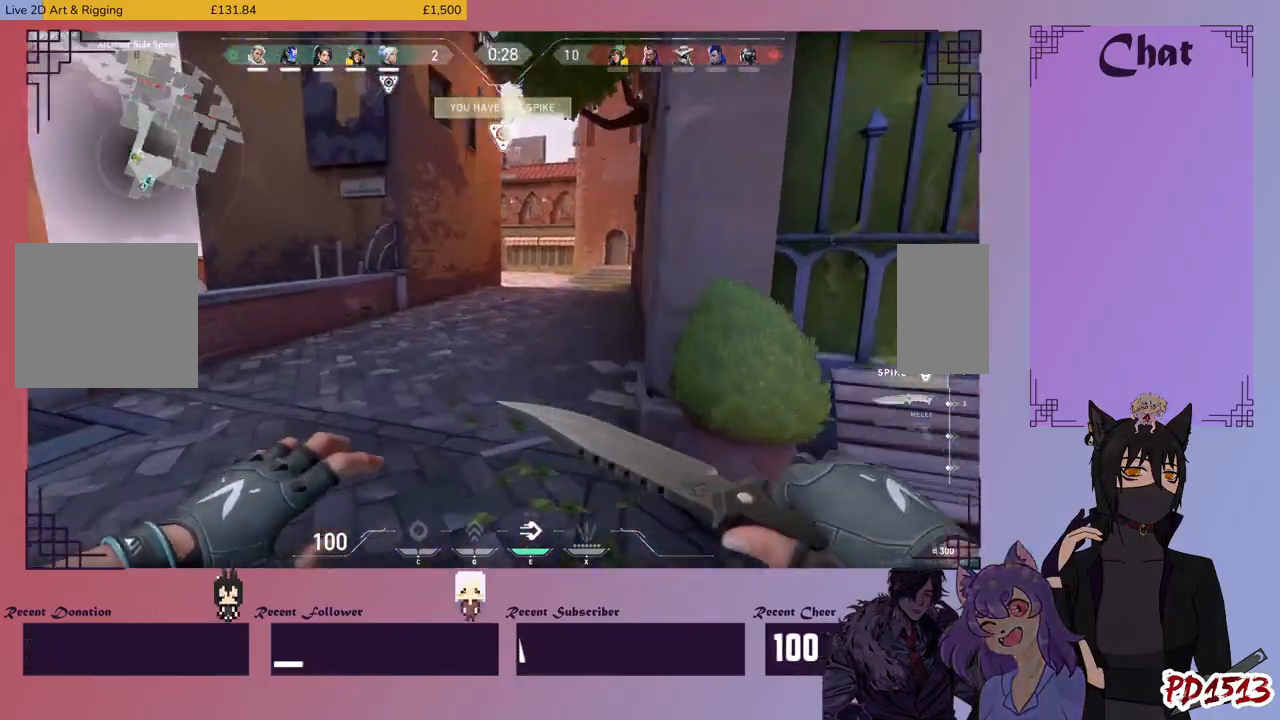
{"keys": ["tab", "w"], "mouse": [], "events": [[166, "tab", "down"]]}
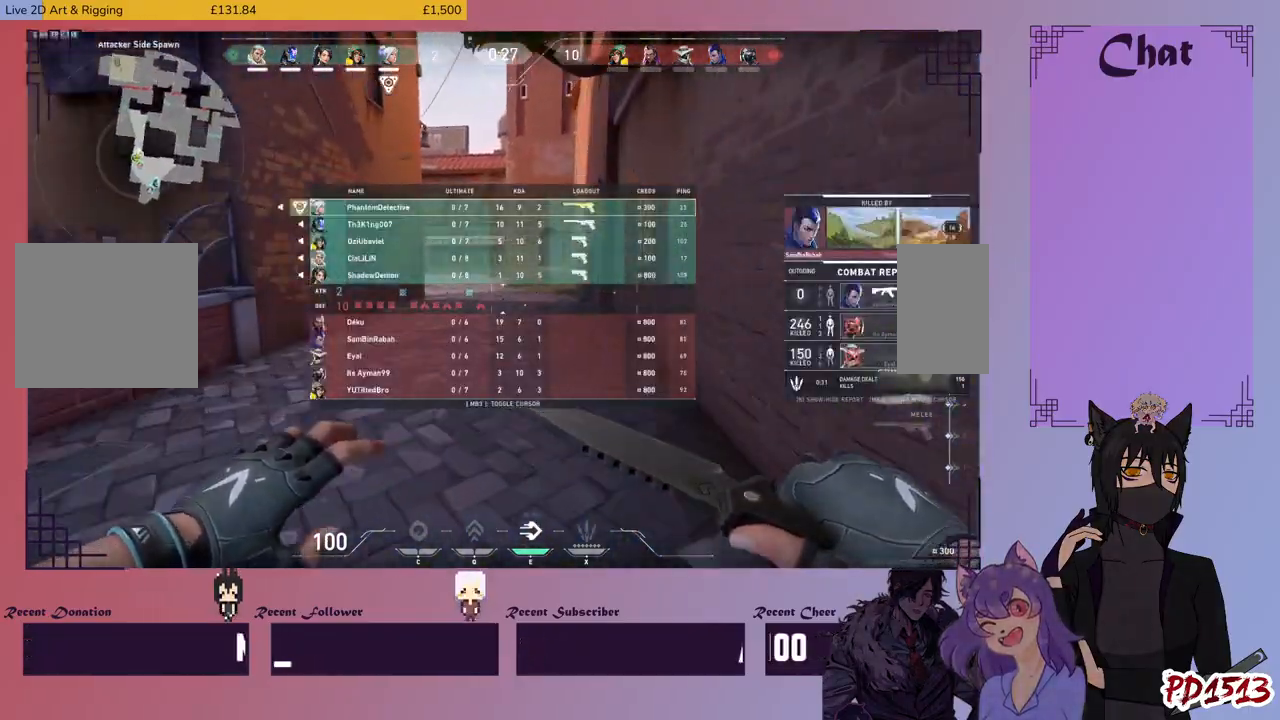
{"keys": ["w"], "mouse": [], "events": [[200, "tab", "up"]]}
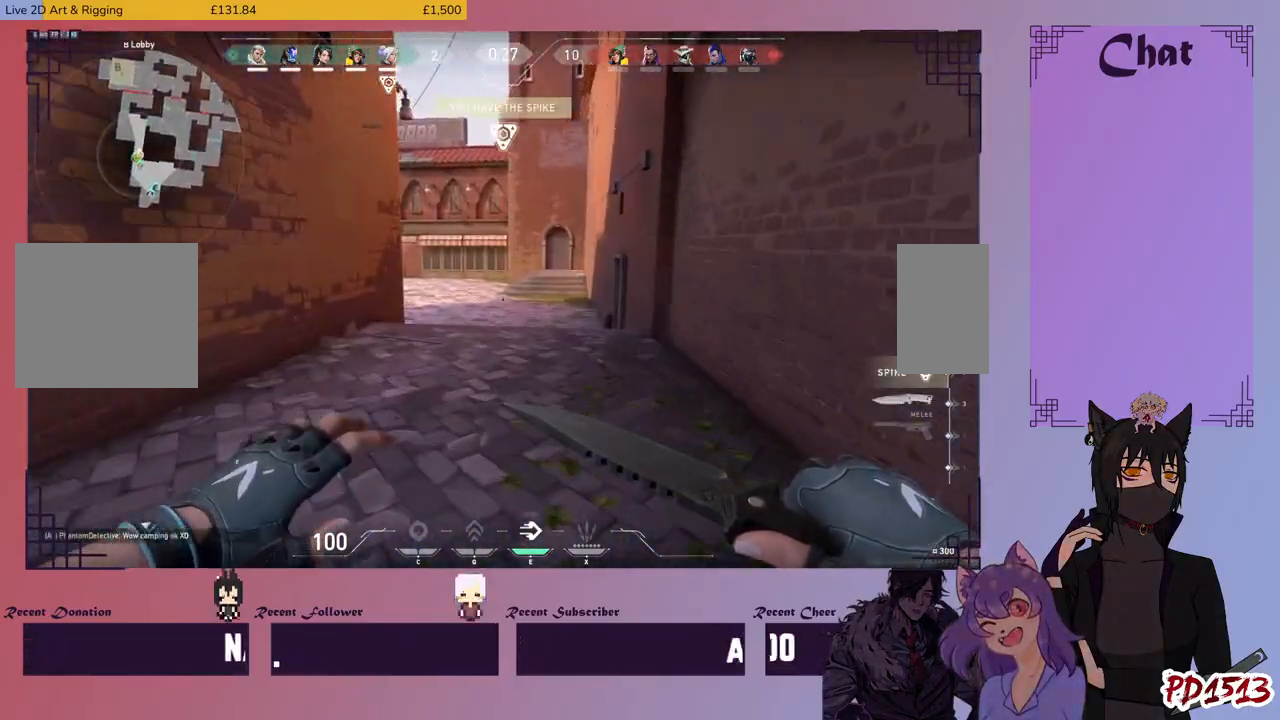
{"keys": ["w"], "mouse": [], "events": [[266, "space", "down"], [366, "space", "up"]]}
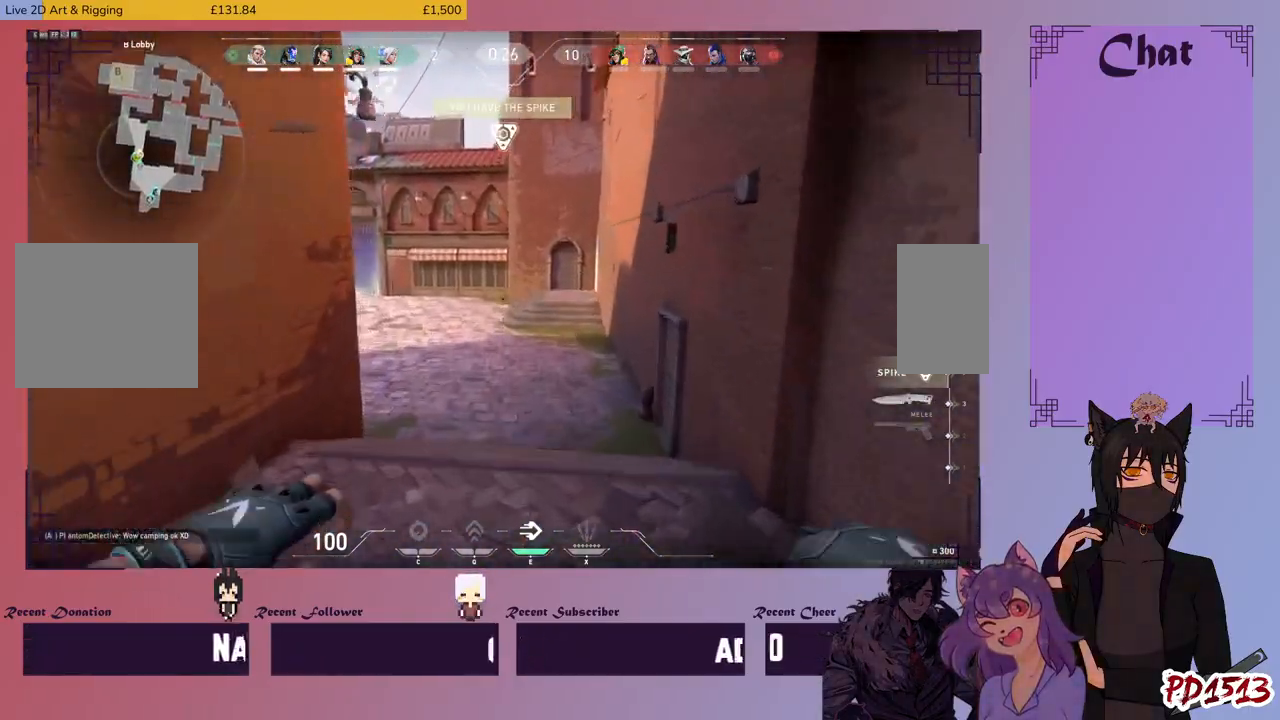
{"keys": ["w"], "mouse": [], "events": []}
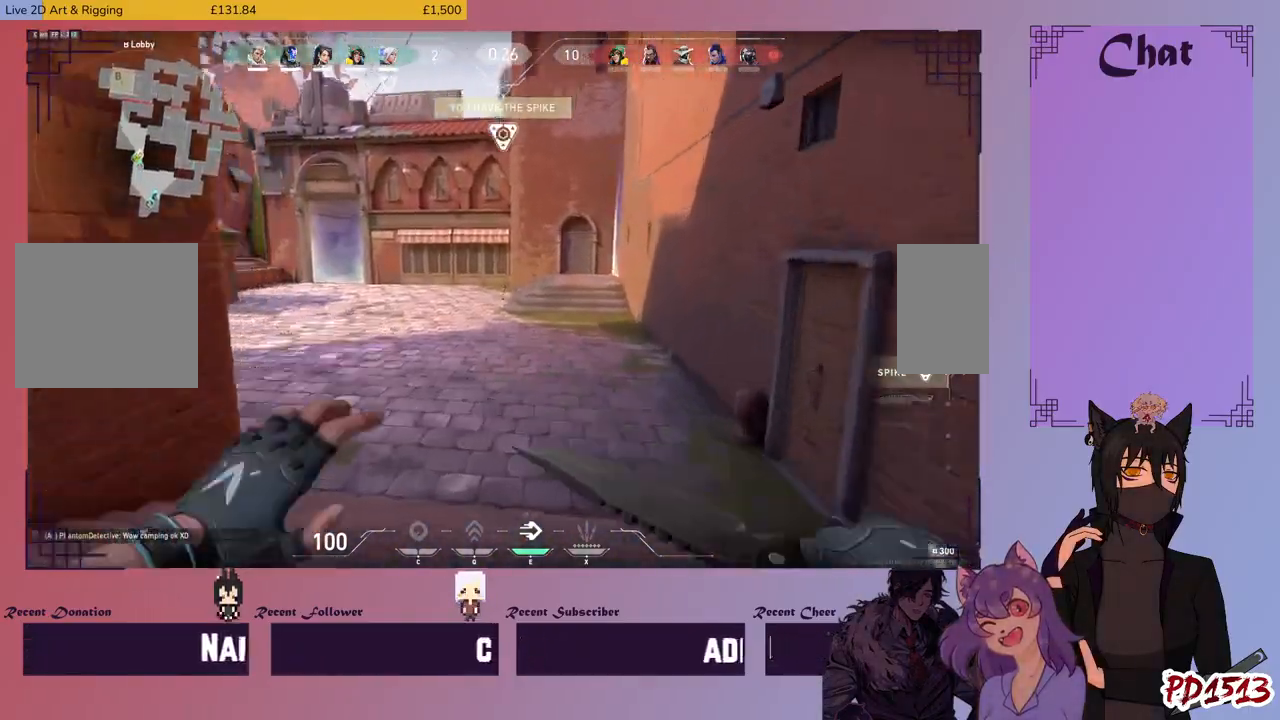
{"keys": ["w"], "mouse": [], "events": [[66, "space", "down"], [133, "space", "up"]]}
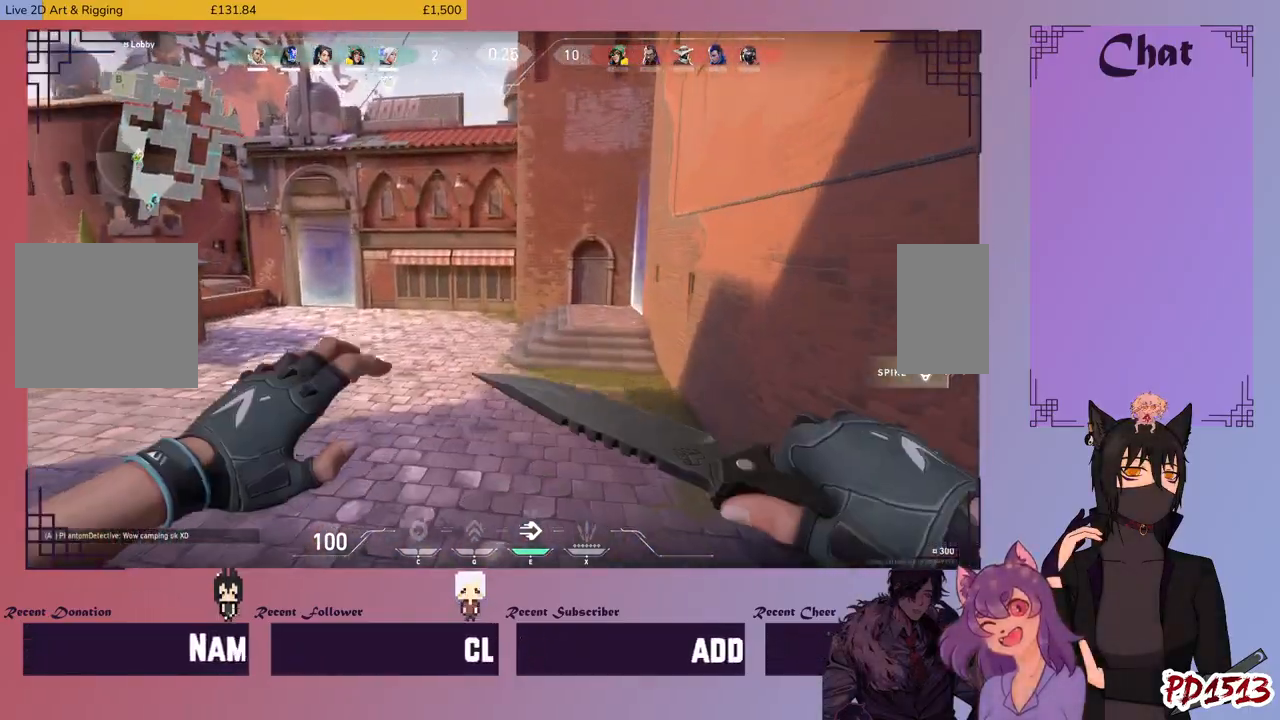
{"keys": ["w"], "mouse": [], "events": []}
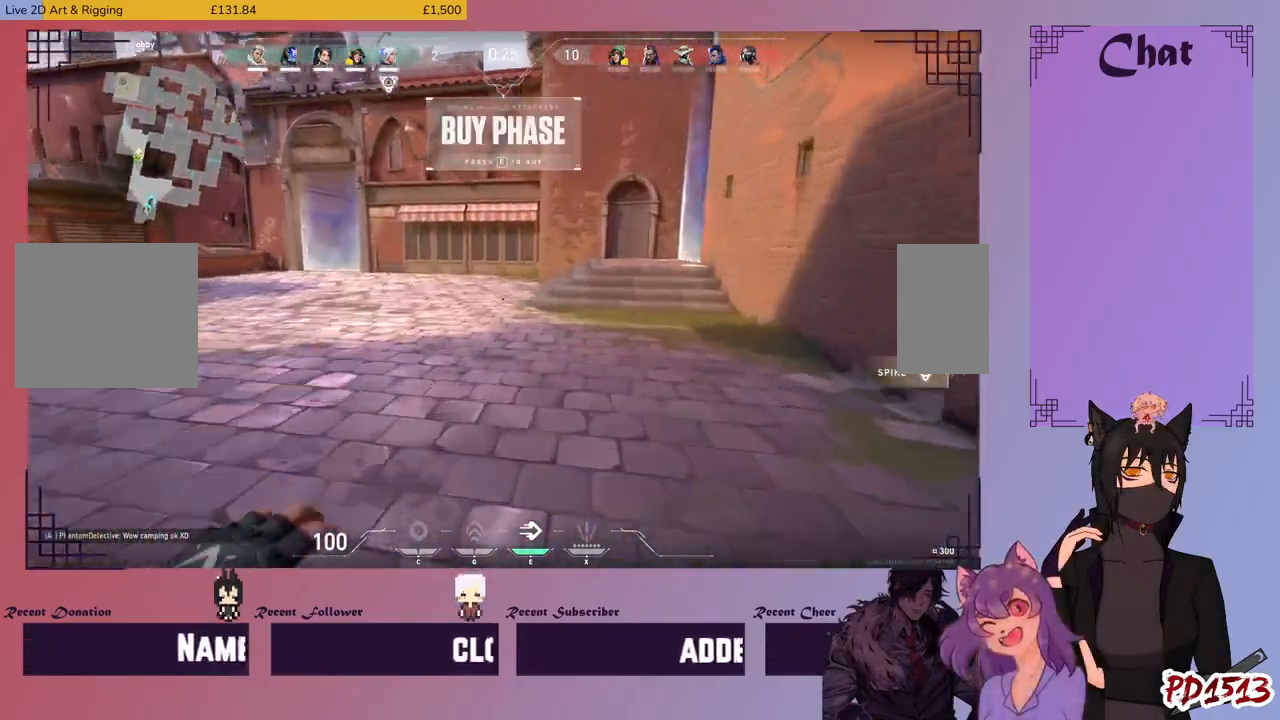
{"keys": ["w"], "mouse": [], "events": []}
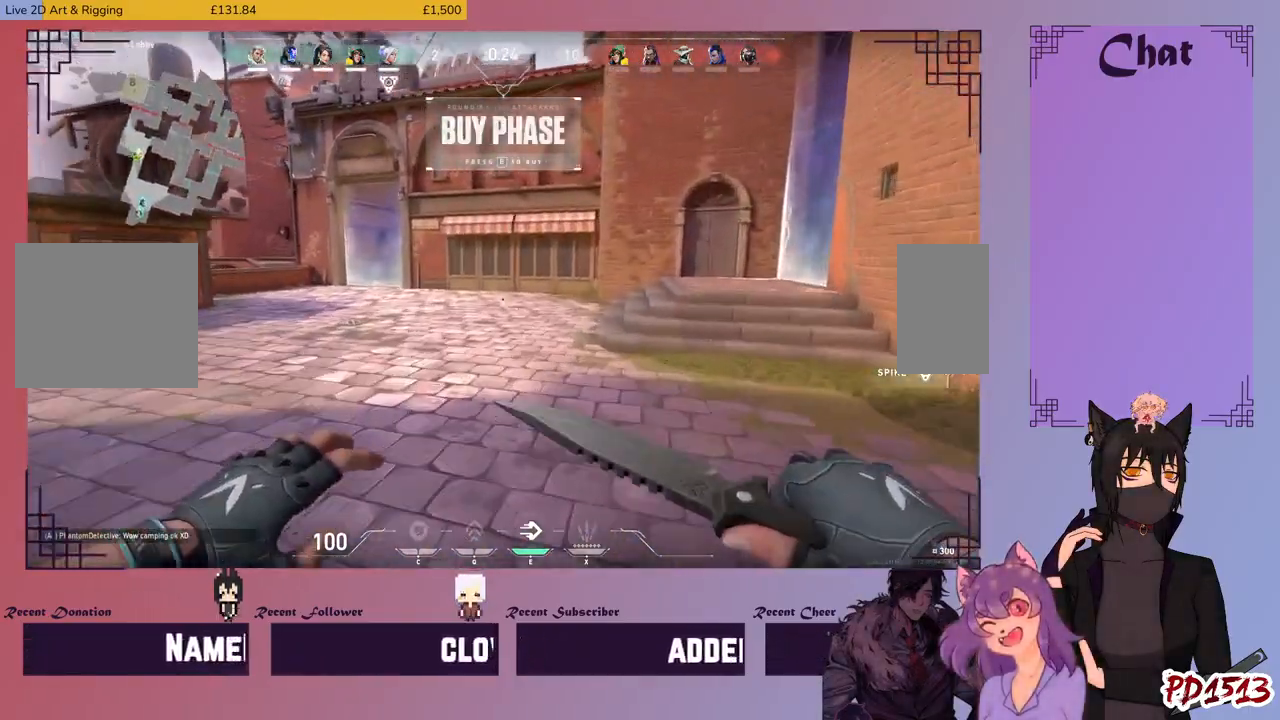
{"keys": ["w"], "mouse": [], "events": []}
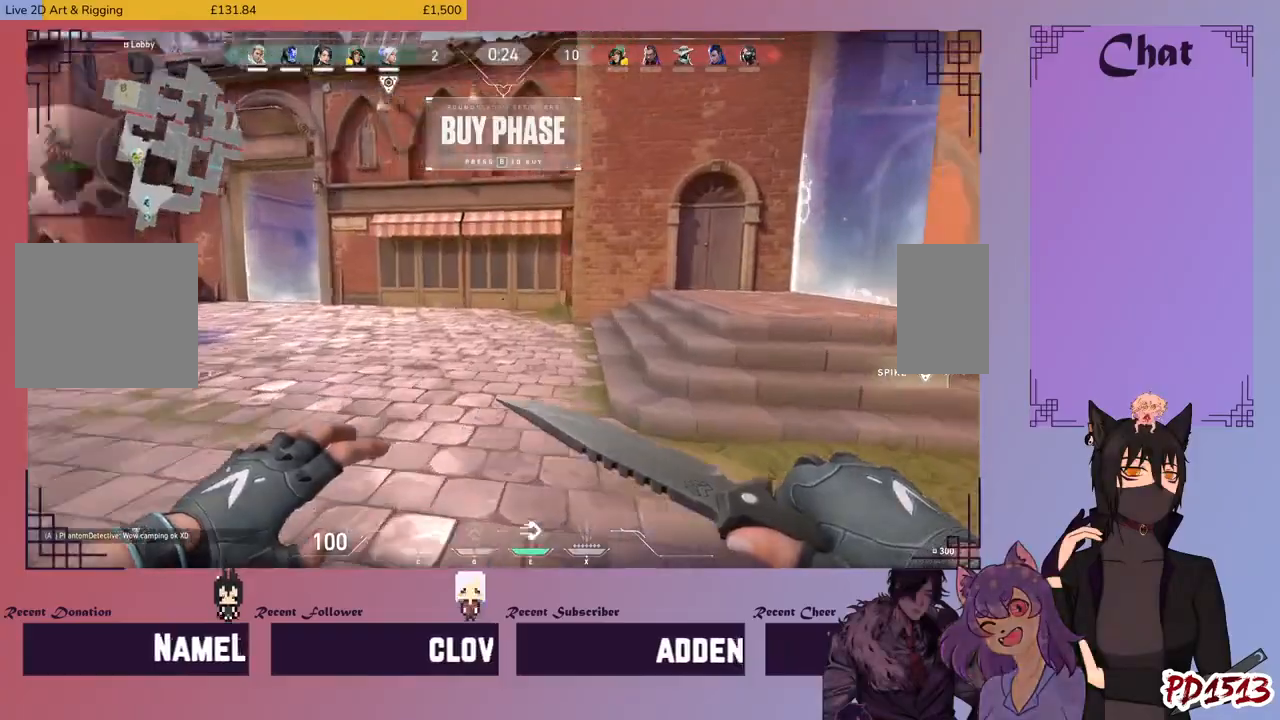
{"keys": ["w"], "mouse": [], "events": []}
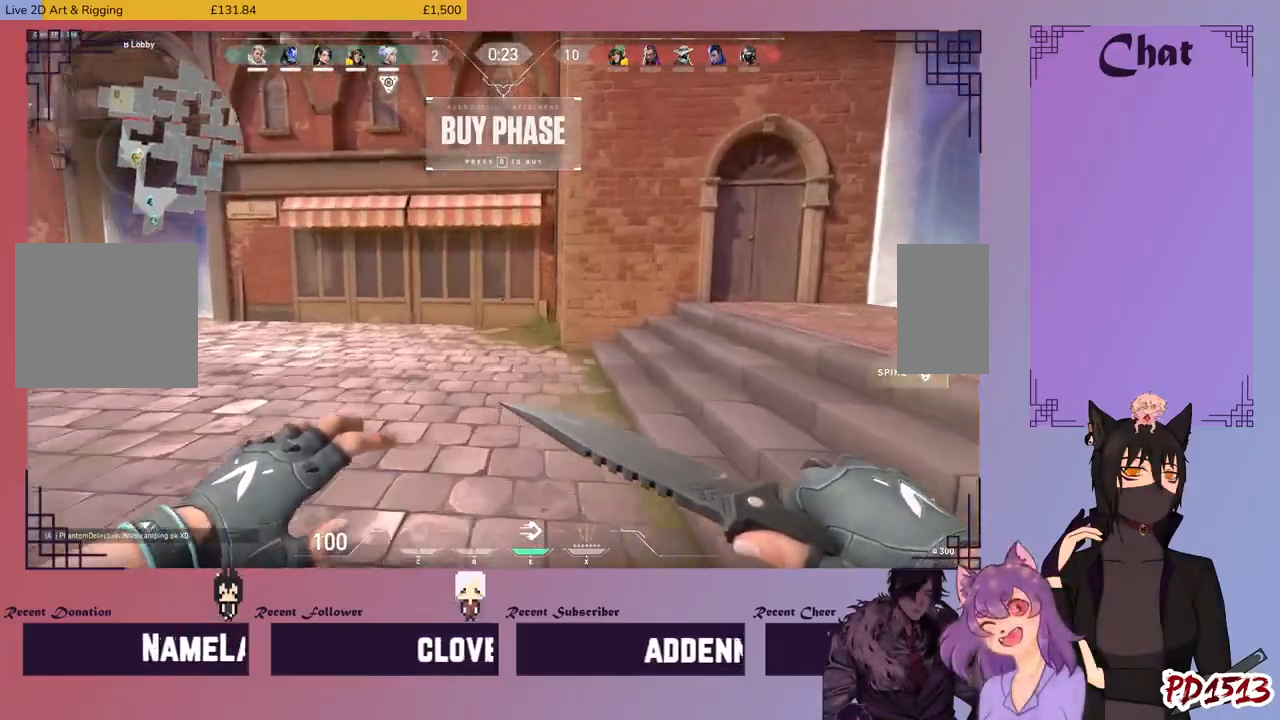
{"keys": ["a", "w"], "mouse": [], "events": [[166, "a", "down"], [233, "w", "up"], [366, "w", "down"]]}
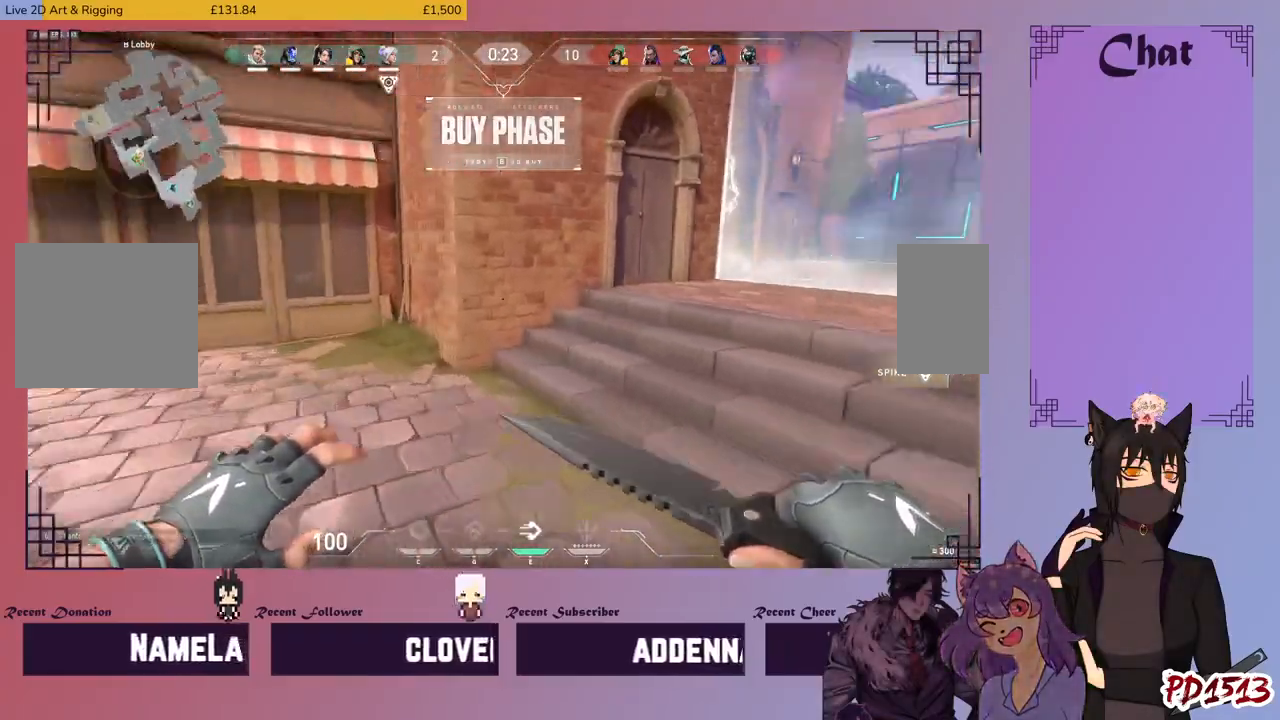
{"keys": ["a"], "mouse": [], "events": [[66, "w", "up"]]}
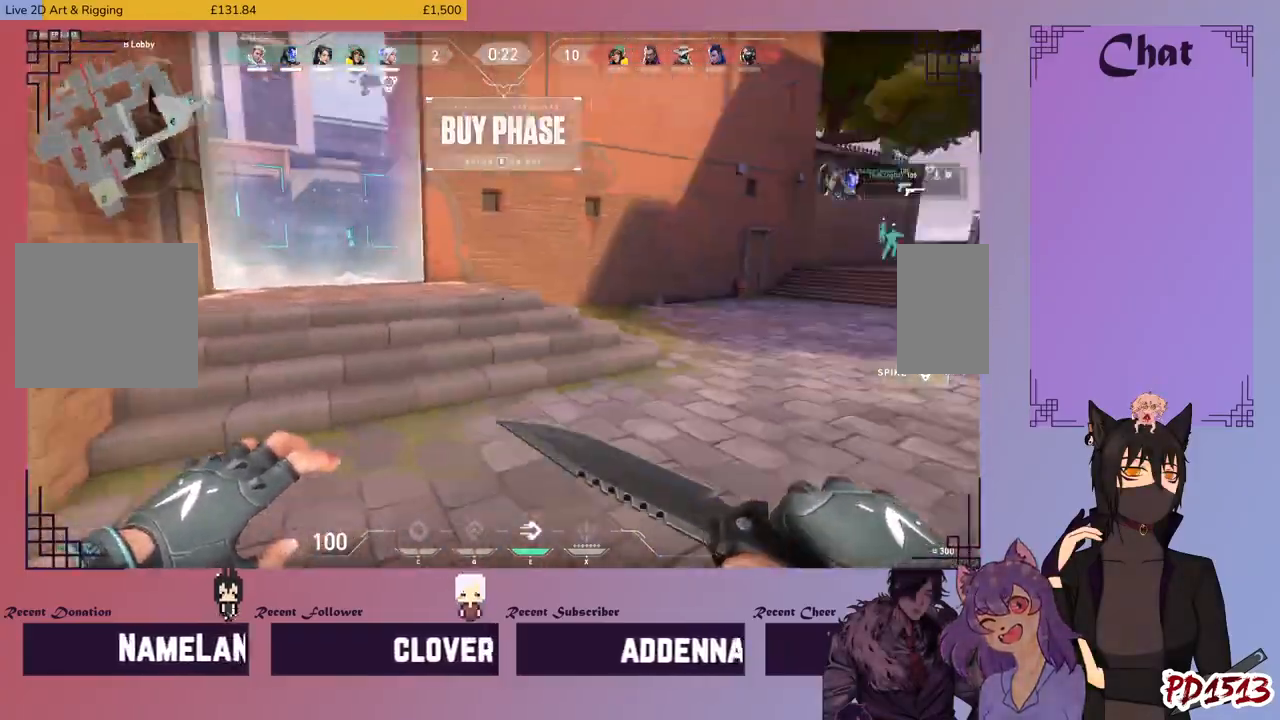
{"keys": ["d"], "mouse": [], "events": [[66, "w", "down"], [300, "a", "up"], [333, "w", "up"], [400, "d", "down"]]}
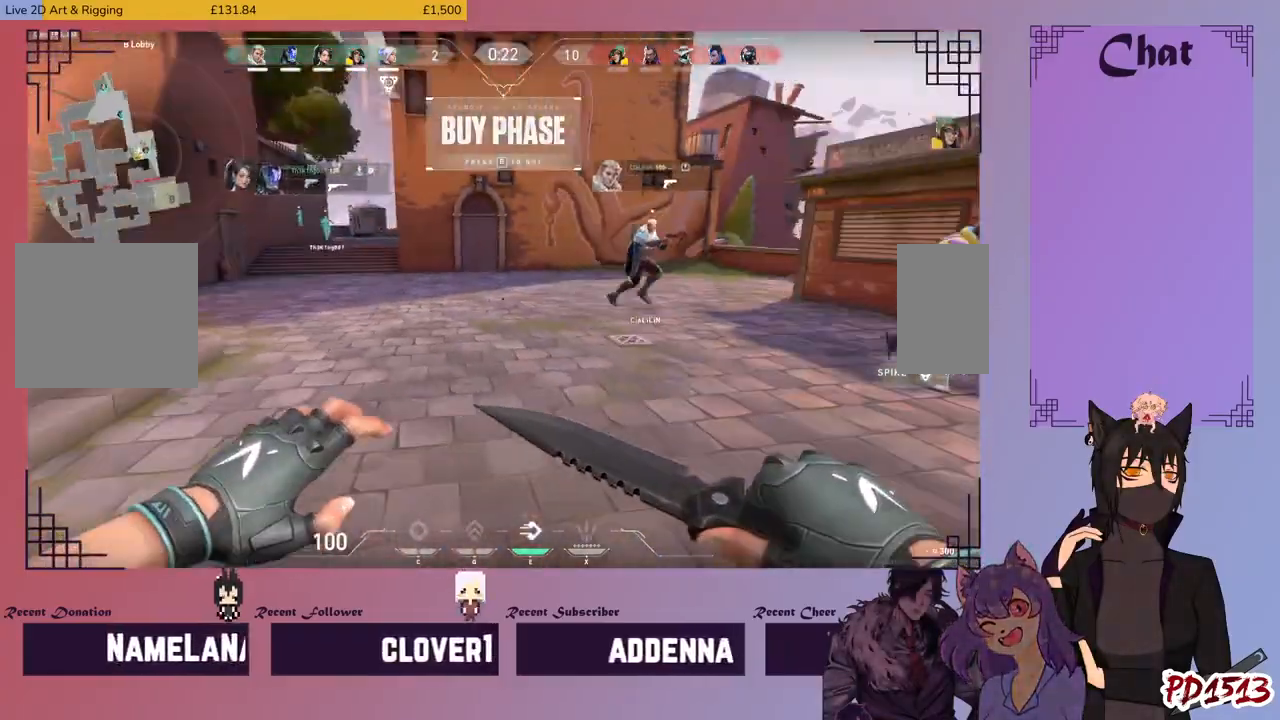
{"keys": ["a"], "mouse": [], "events": [[200, "d", "up"], [233, "w", "down"], [400, "a", "down"], [433, "w", "up"]]}
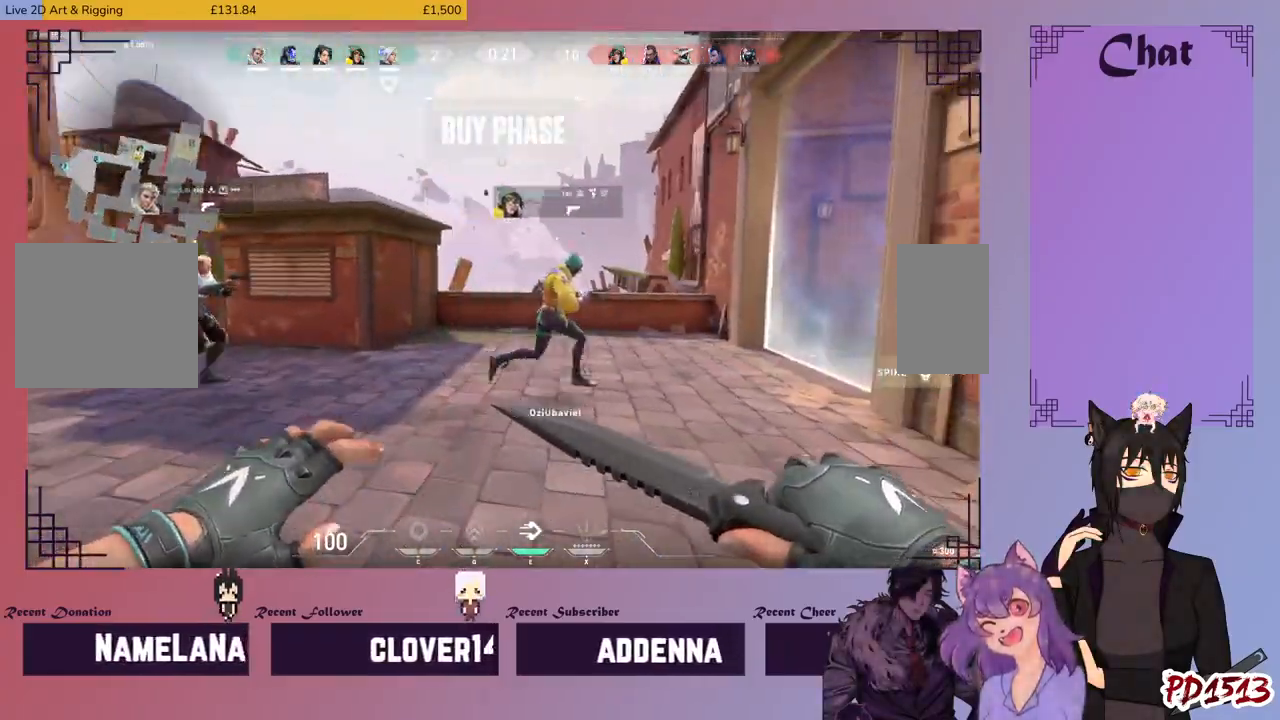
{"keys": ["d"], "mouse": [], "events": [[233, "a", "up"], [233, "s", "down"], [466, "d", "down"], [466, "s", "up"]]}
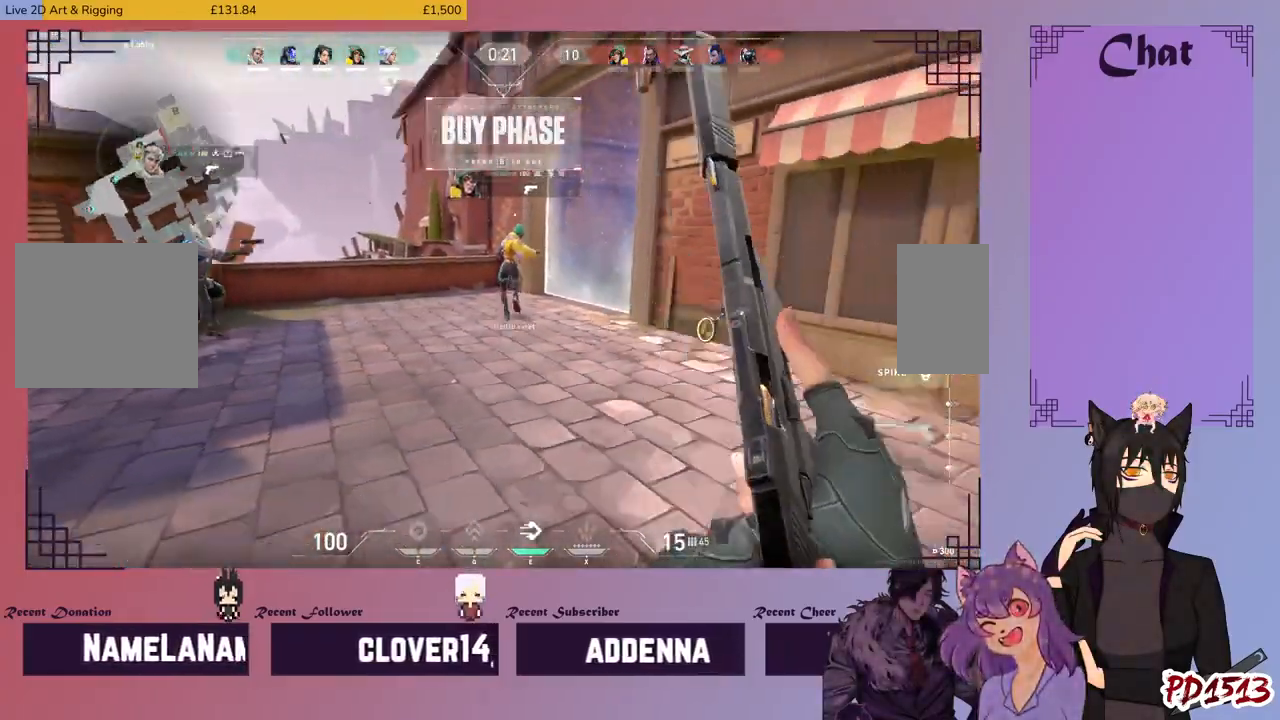
{"keys": ["a"], "mouse": [], "events": [[200, "w", "down"], [233, "d", "up"], [366, "a", "down"], [400, "w", "up"]]}
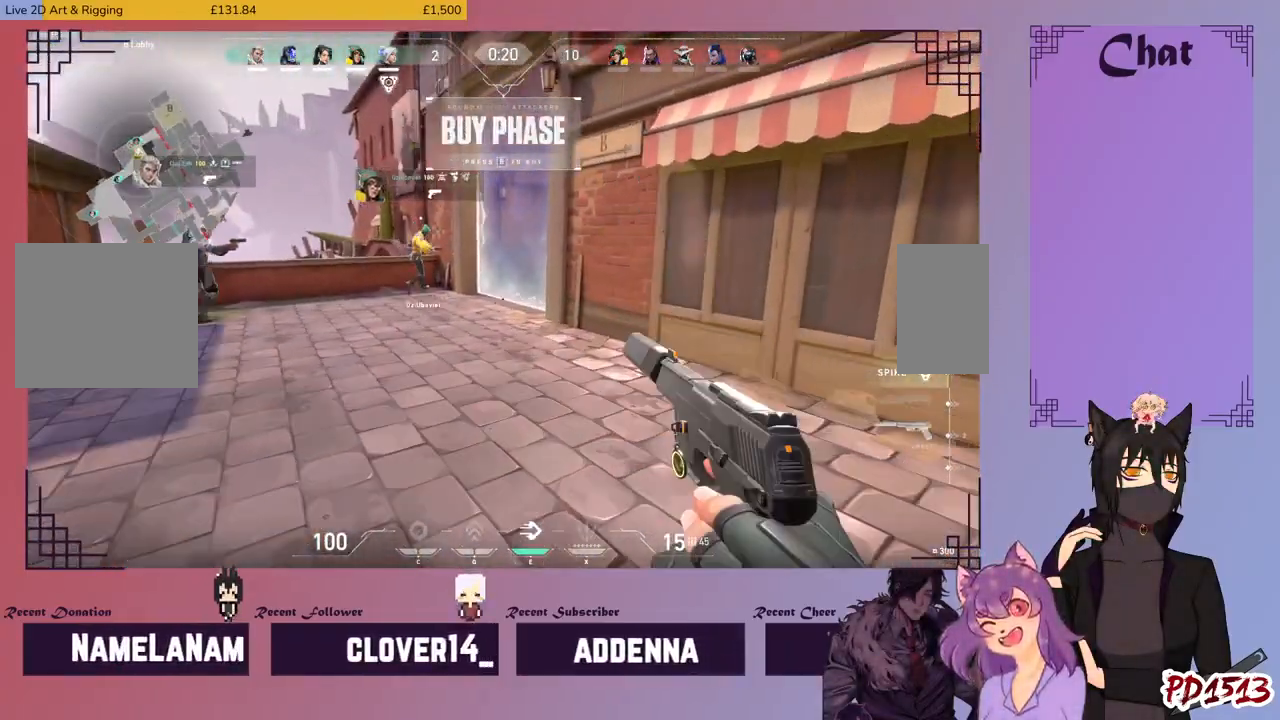
{"keys": ["w"], "mouse": [], "events": [[166, "a", "up"], [266, "d", "down"], [266, "w", "down"], [500, "d", "up"]]}
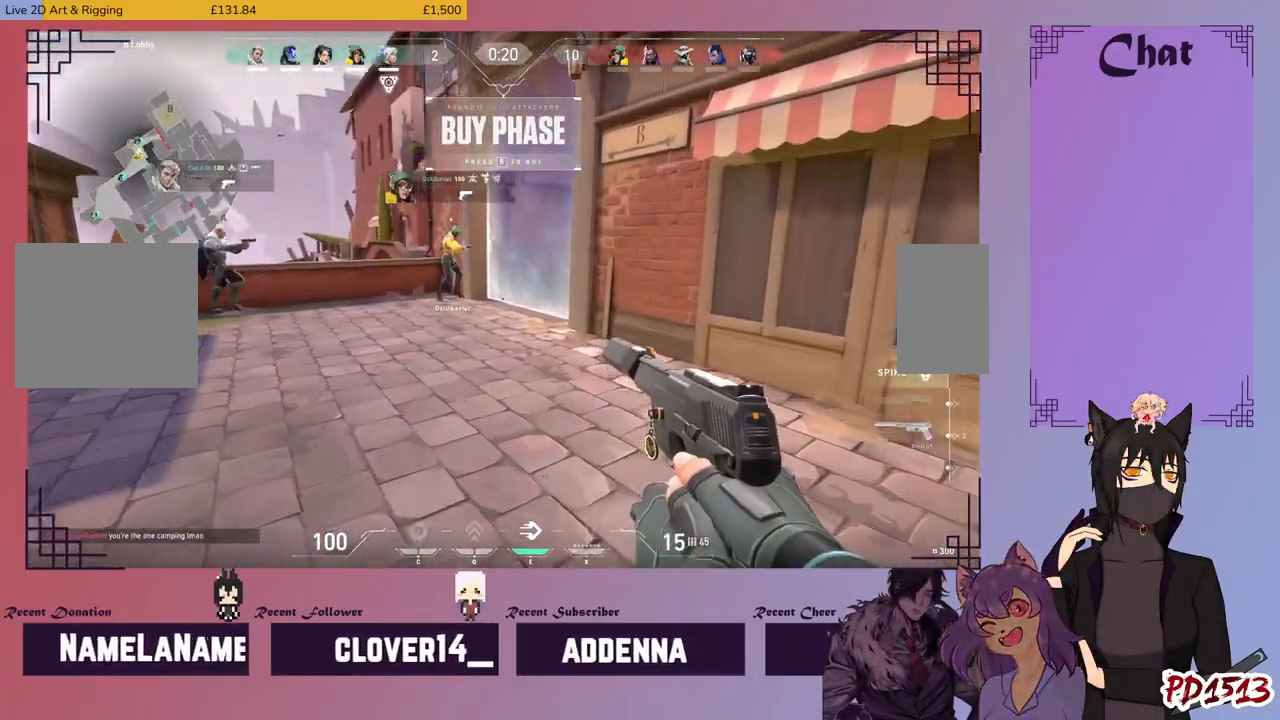
{"keys": ["d"], "mouse": [], "events": [[300, "d", "down"], [300, "w", "up"]]}
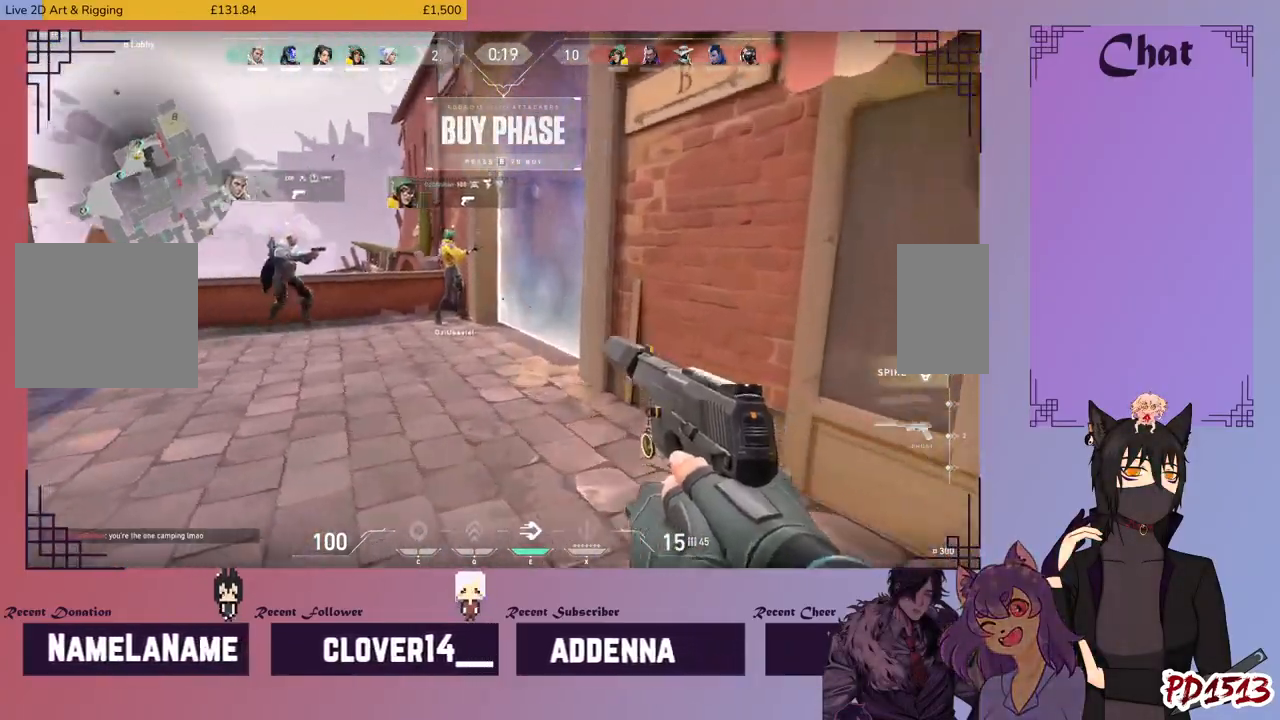
{"keys": ["d"], "mouse": [], "events": [[33, "d", "up"], [466, "d", "down"]]}
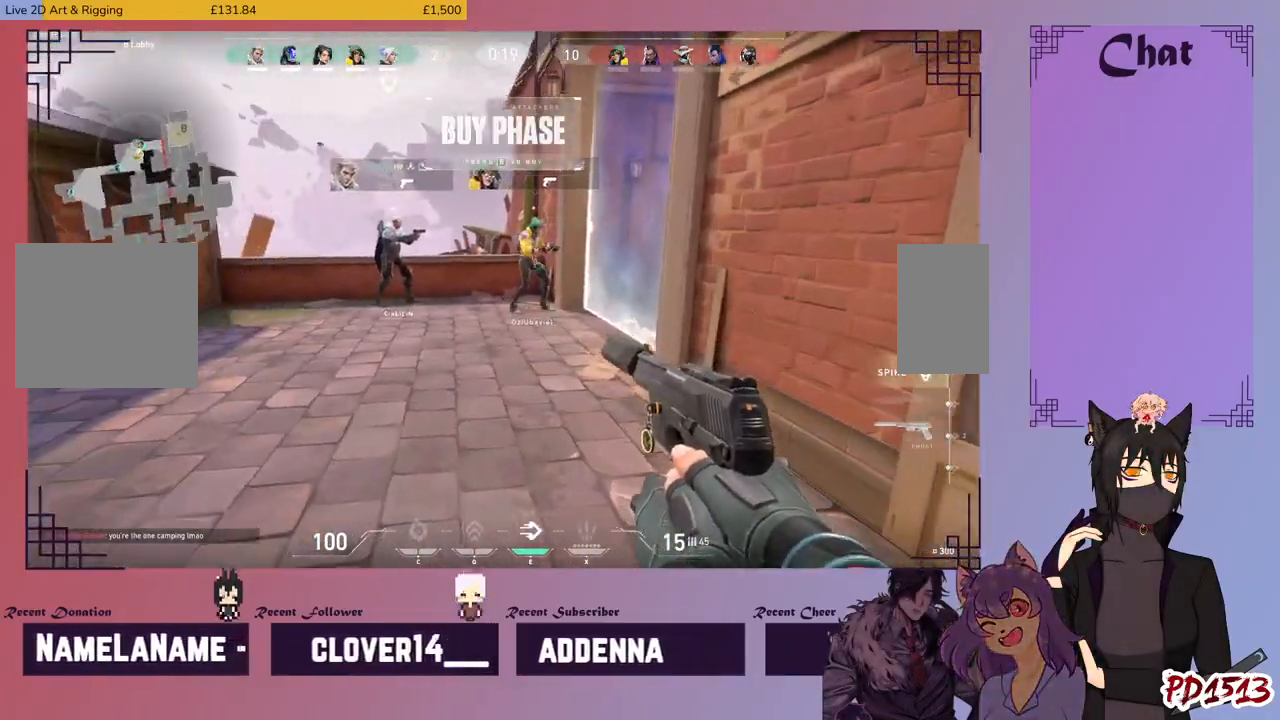
{"keys": [], "mouse": [], "events": [[200, "d", "up"], [233, "s", "down"], [400, "s", "up"]]}
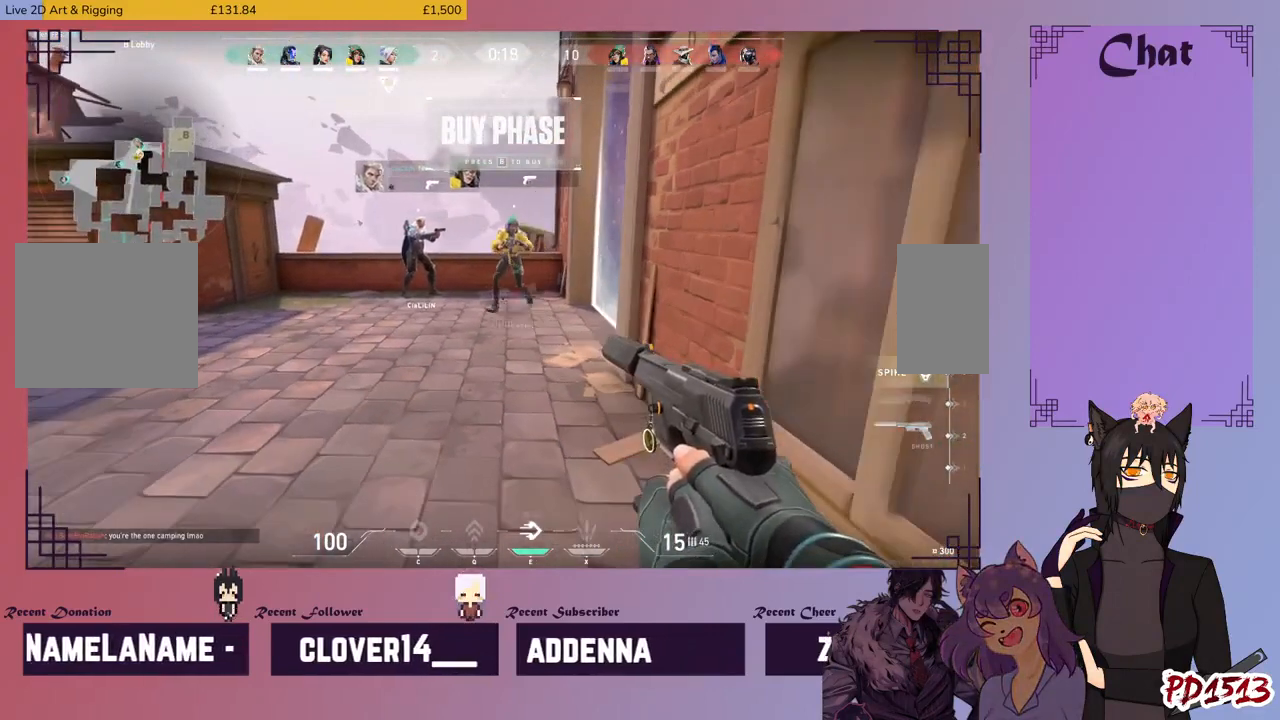
{"keys": [], "mouse": [], "events": []}
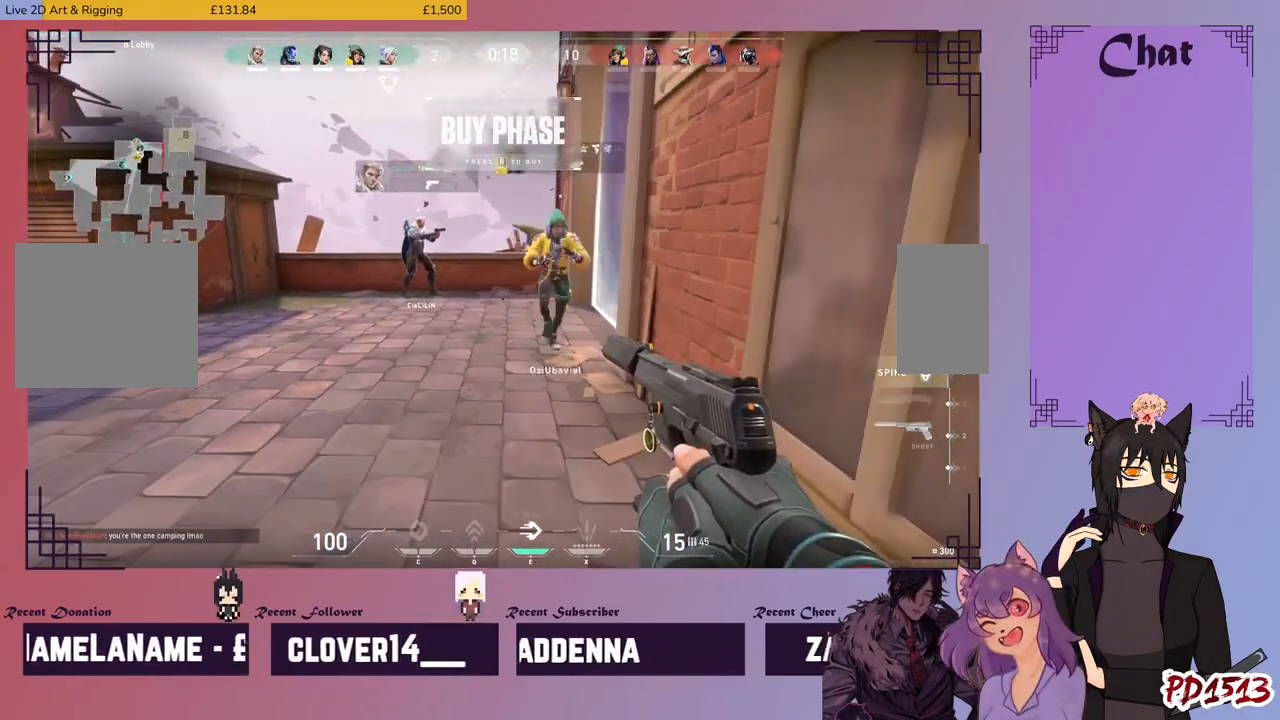
{"keys": [], "mouse": [], "events": []}
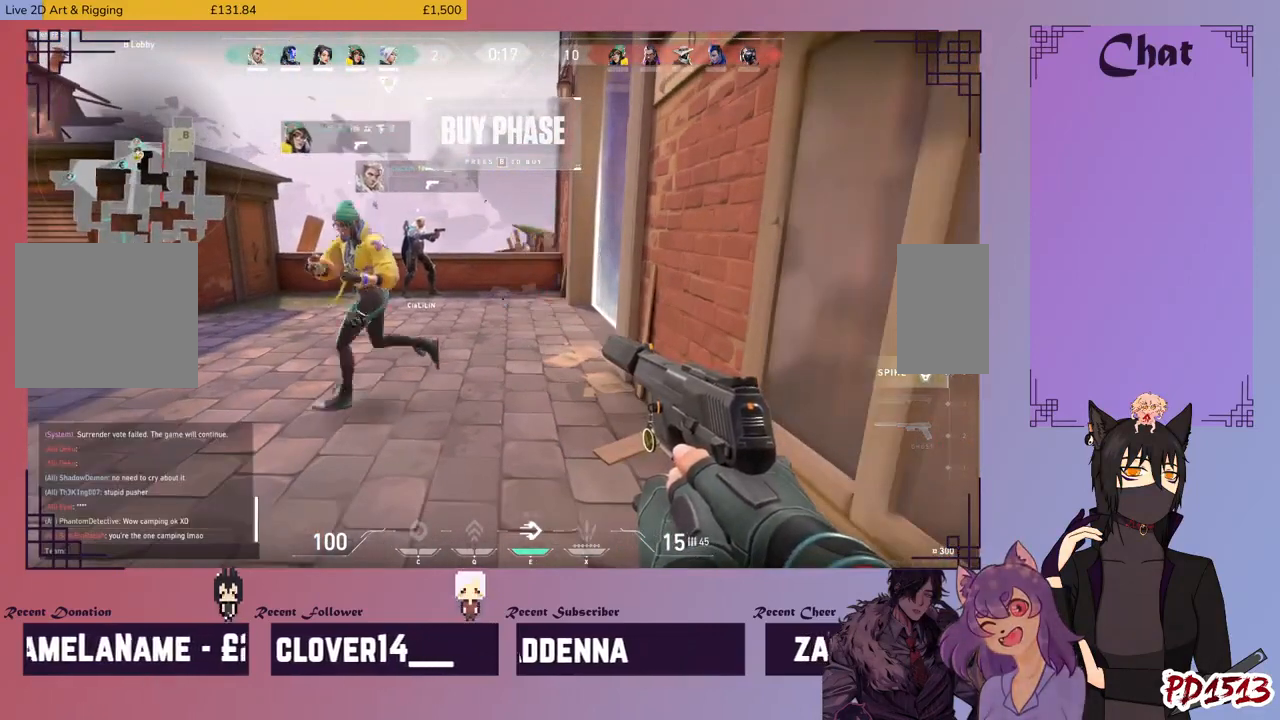
{"keys": [], "mouse": [], "events": []}
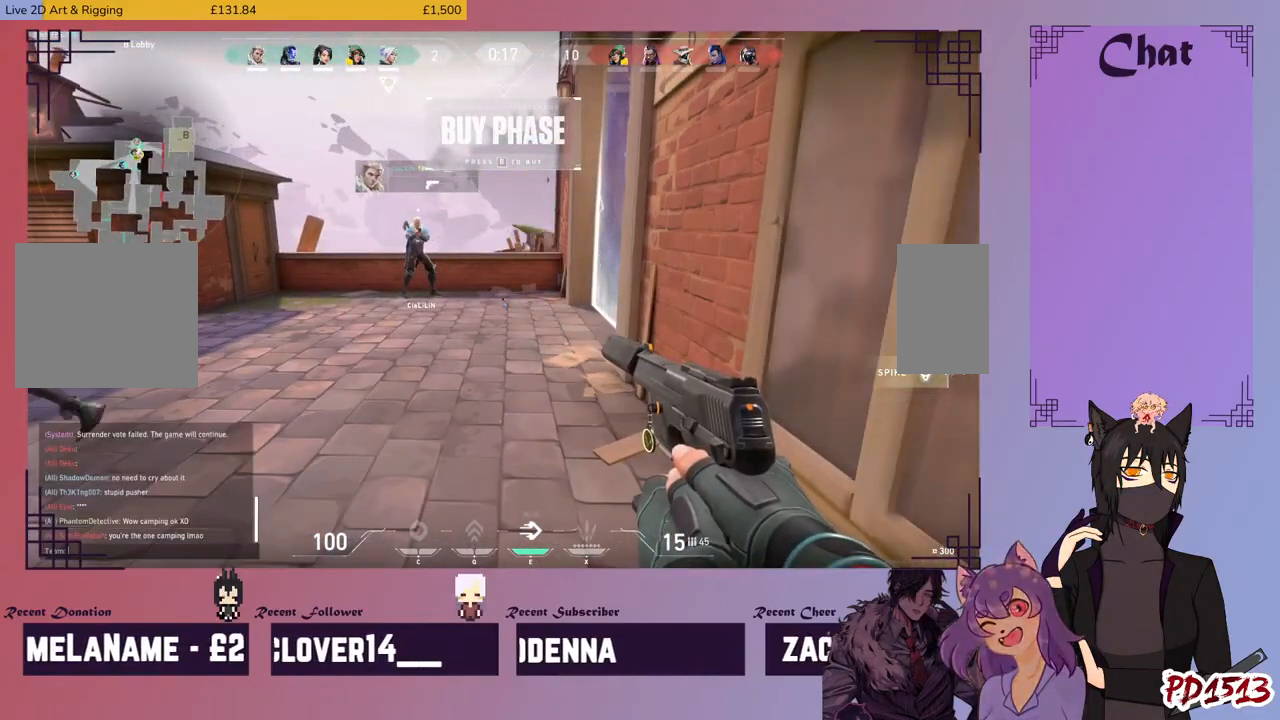
{"keys": [], "mouse": [], "events": []}
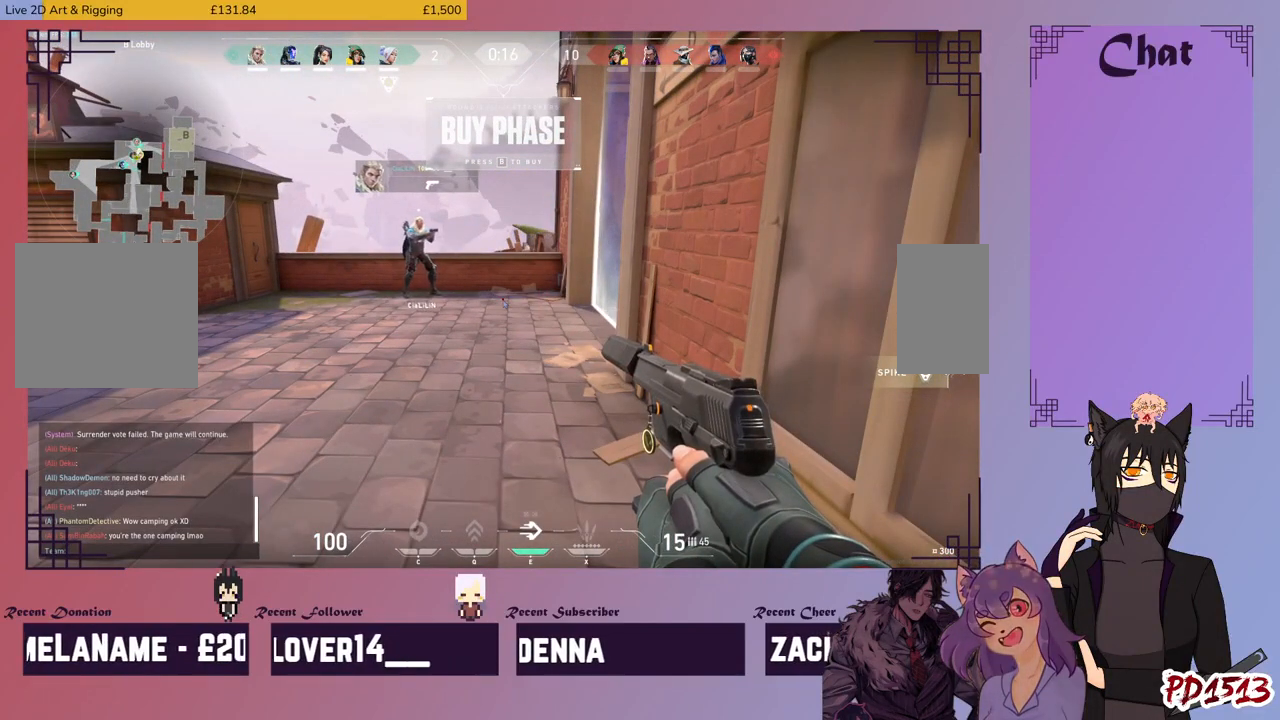
{"keys": ["w"], "mouse": [], "events": [[33, "shift", "down"], [233, "shift", "up"], [333, "space", "down"], [400, "space", "up"], [500, "w", "down"]]}